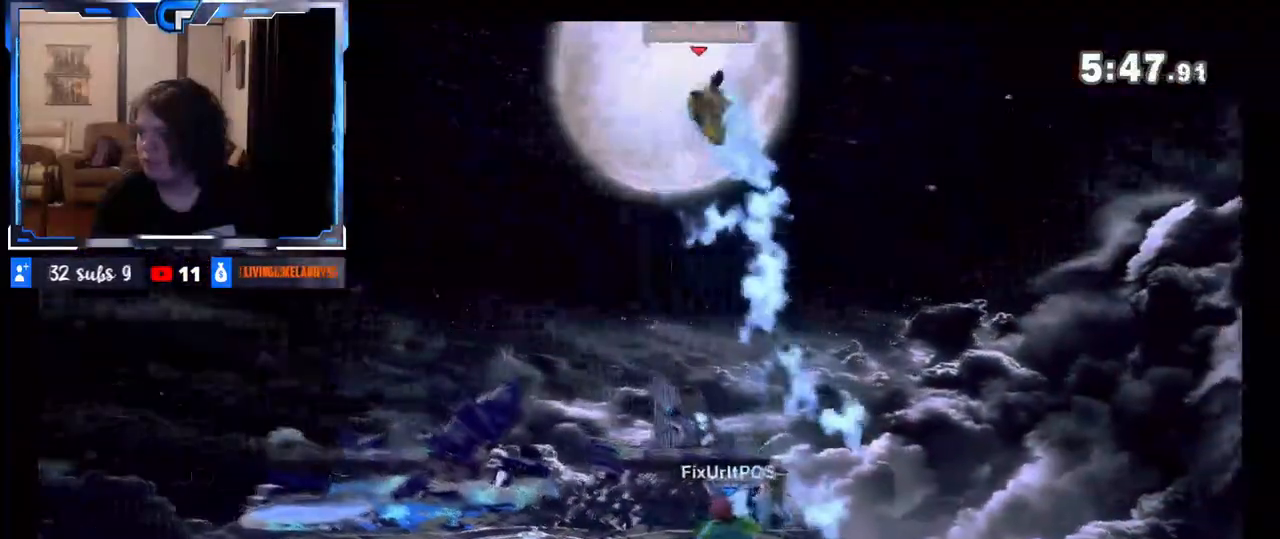
Gameplay with a controller (Nintendo layout); each line is a JSON object with the inputs held at the frame after it (dt_ms = milliseconds from this image to that frame). "events" lists button and stick changes between this image and that frame as [ms after this image, input, new state], when the widget could be followed in between. Not read: L3 R3.
{"dt_ms": 500, "buttons": [], "left_stick": "left", "right_stick": "center", "events": [[17, "left_stick", "center"], [83, "R1", "down"], [200, "left_stick", "left"], [250, "R1", "up"]]}
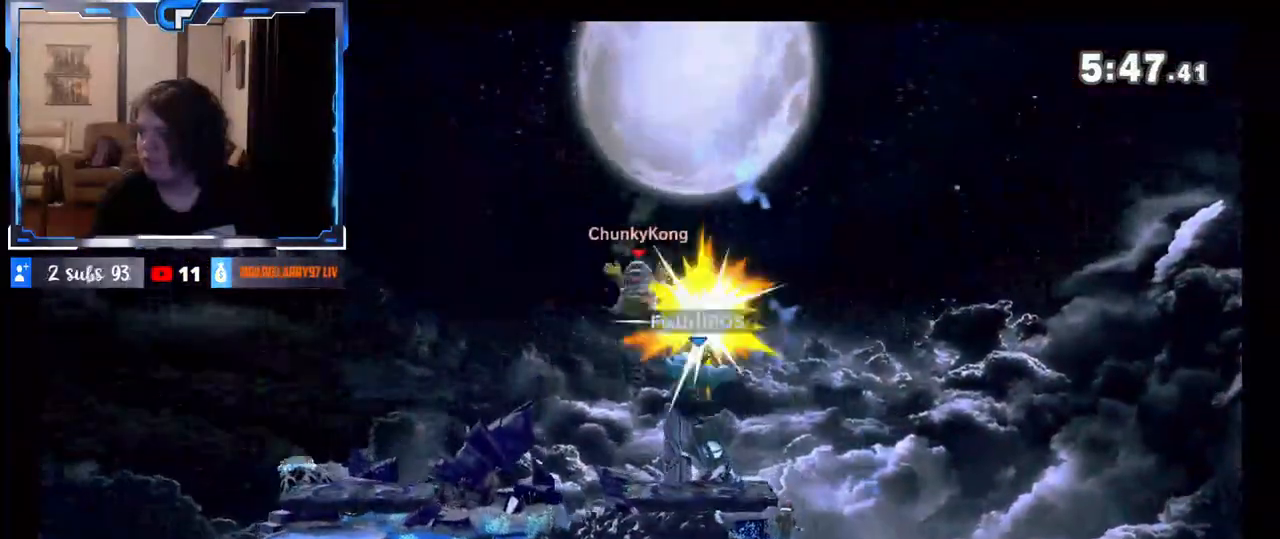
{"dt_ms": 500, "buttons": [], "left_stick": "right", "right_stick": "center", "events": [[150, "left_stick", "right"]]}
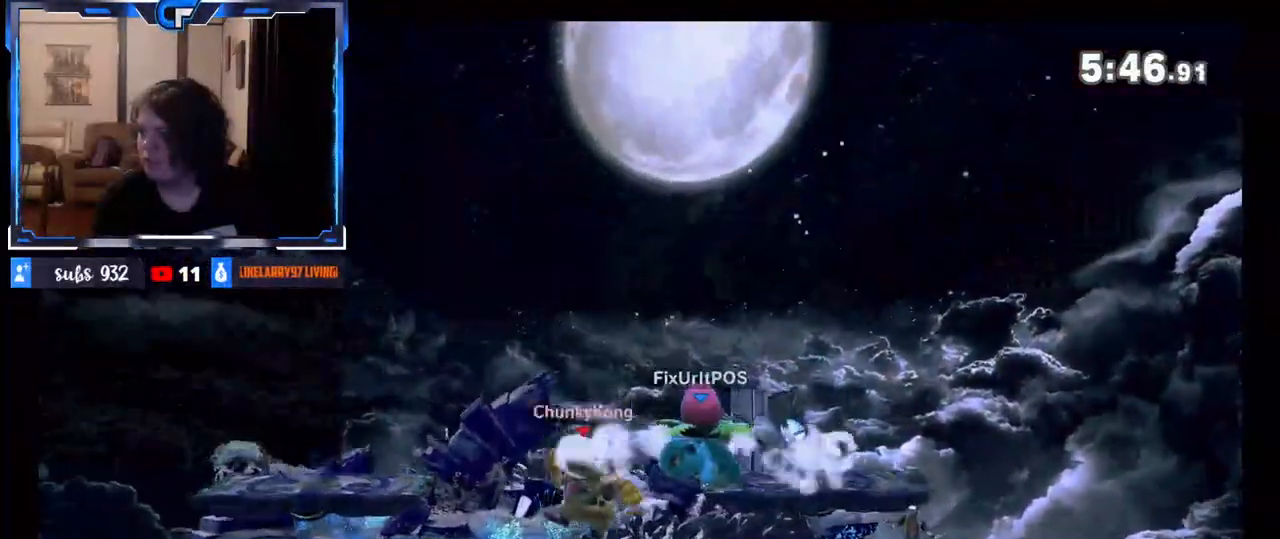
{"dt_ms": 500, "buttons": [], "left_stick": "center", "right_stick": "center", "events": [[133, "left_stick", "center"], [383, "R1", "down"], [433, "R1", "up"]]}
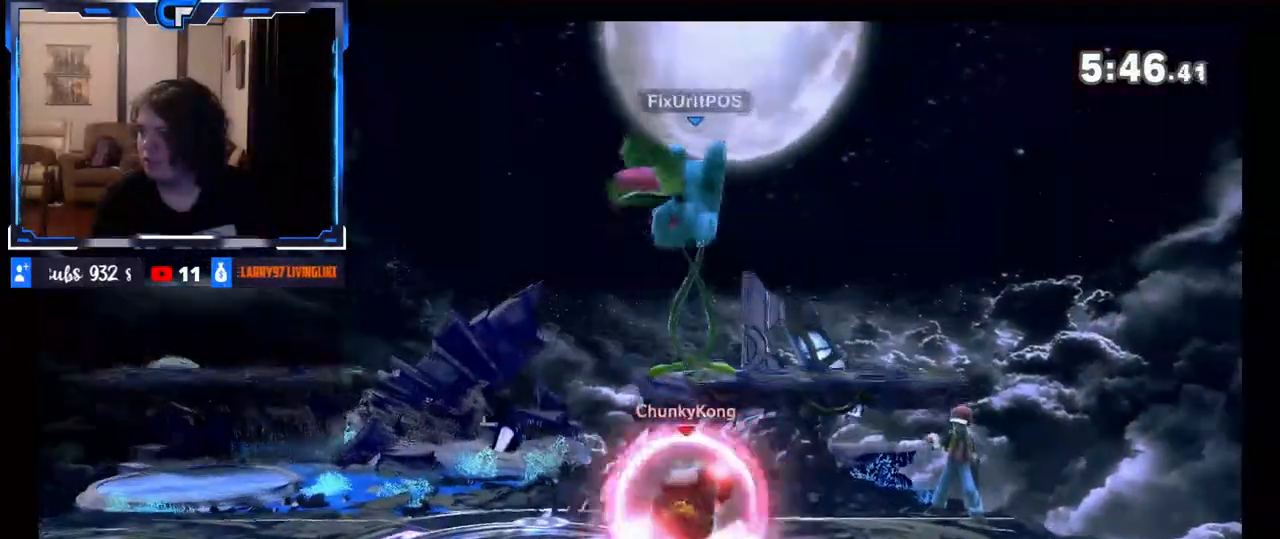
{"dt_ms": 500, "buttons": [], "left_stick": "center", "right_stick": "center", "events": [[200, "X", "down"], [250, "X", "up"]]}
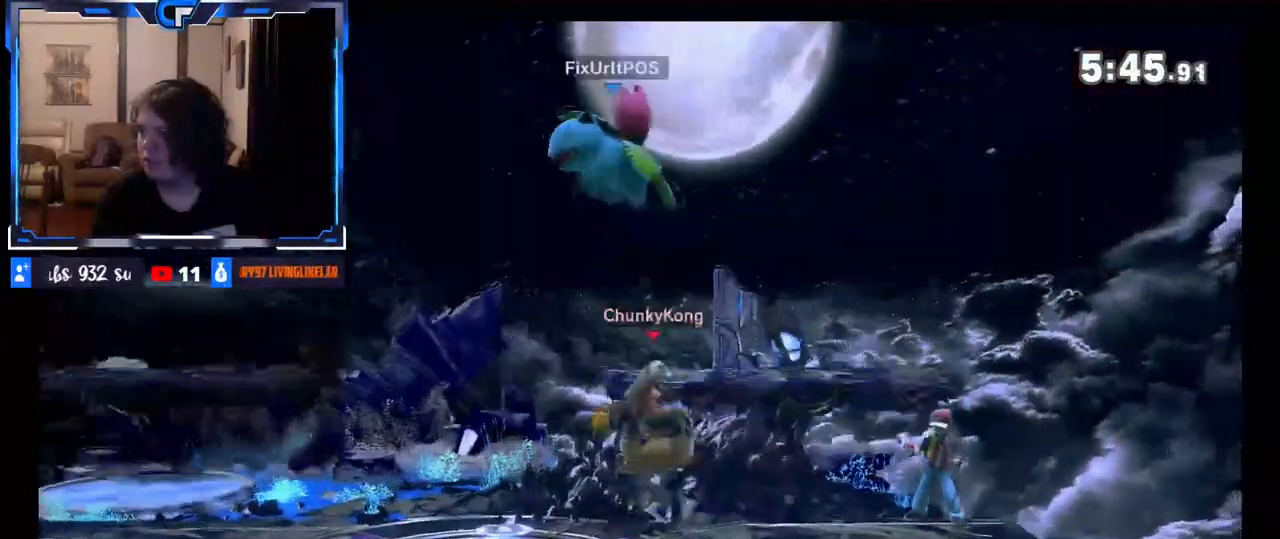
{"dt_ms": 500, "buttons": [], "left_stick": "center", "right_stick": "center", "events": [[50, "left_stick", "down"], [183, "left_stick", "center"], [333, "left_stick", "left"], [450, "left_stick", "center"]]}
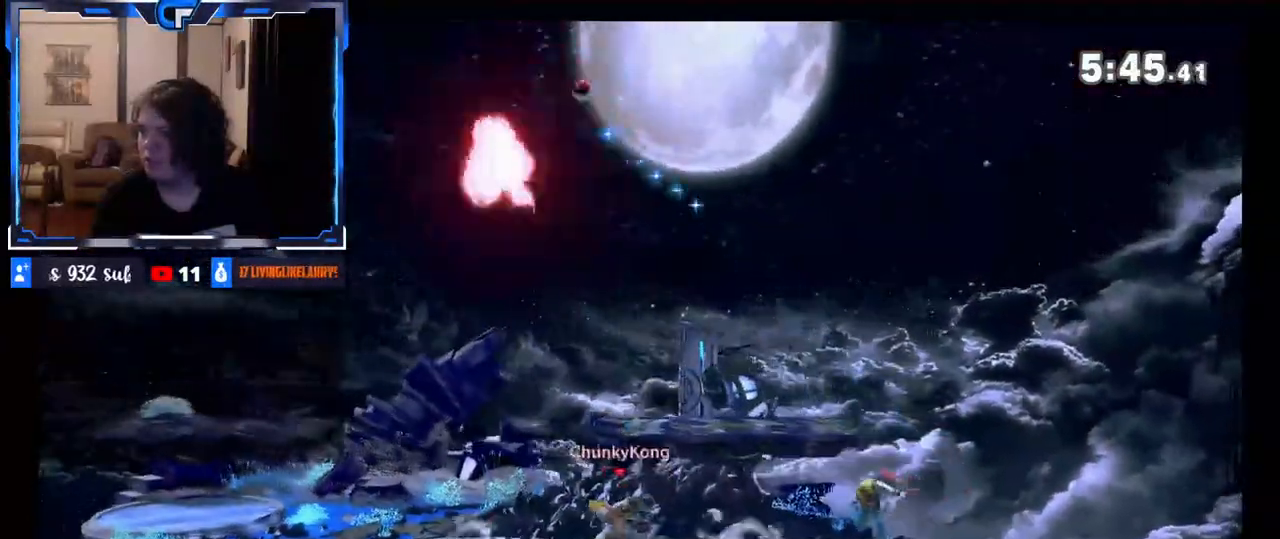
{"dt_ms": 500, "buttons": ["R1"], "left_stick": "center", "right_stick": "center", "events": [[283, "R1", "down"]]}
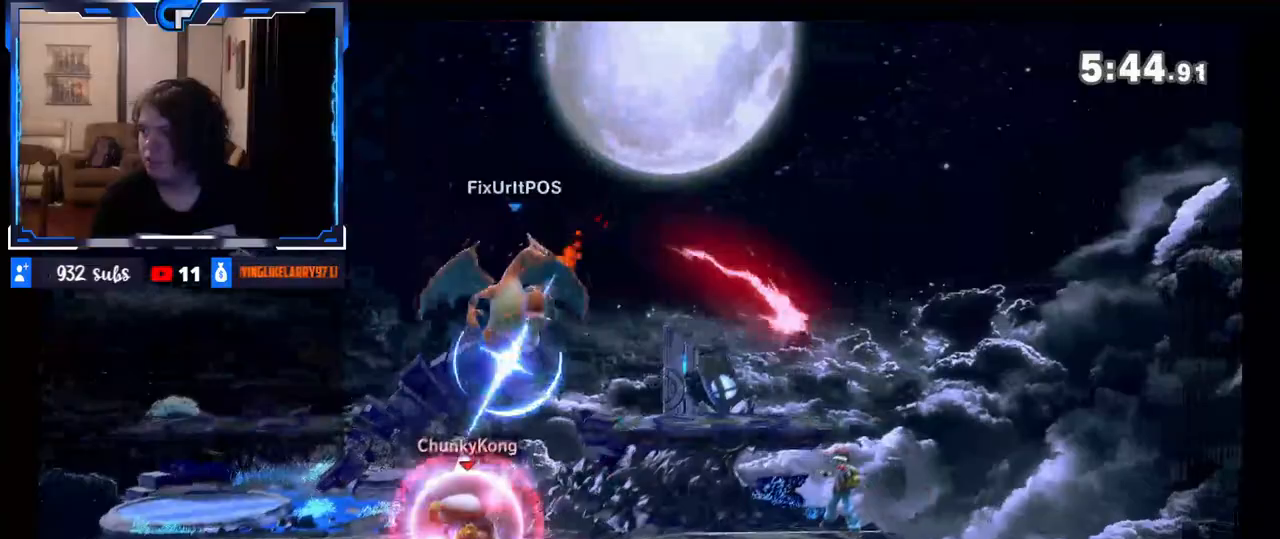
{"dt_ms": 500, "buttons": [], "left_stick": "right", "right_stick": "center", "events": [[150, "R1", "up"], [383, "left_stick", "right"]]}
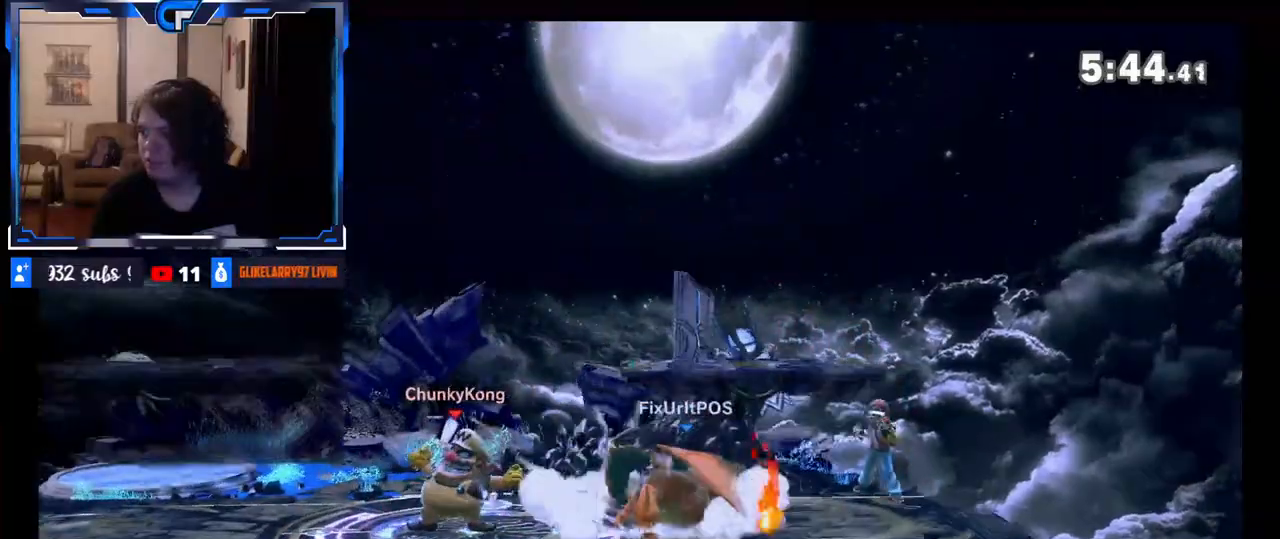
{"dt_ms": 500, "buttons": [], "left_stick": "up", "right_stick": "center", "events": [[17, "Z", "down"], [33, "left_stick", "center"], [100, "Z", "up"], [150, "Z", "down"], [233, "Z", "up"], [267, "left_stick", "up"]]}
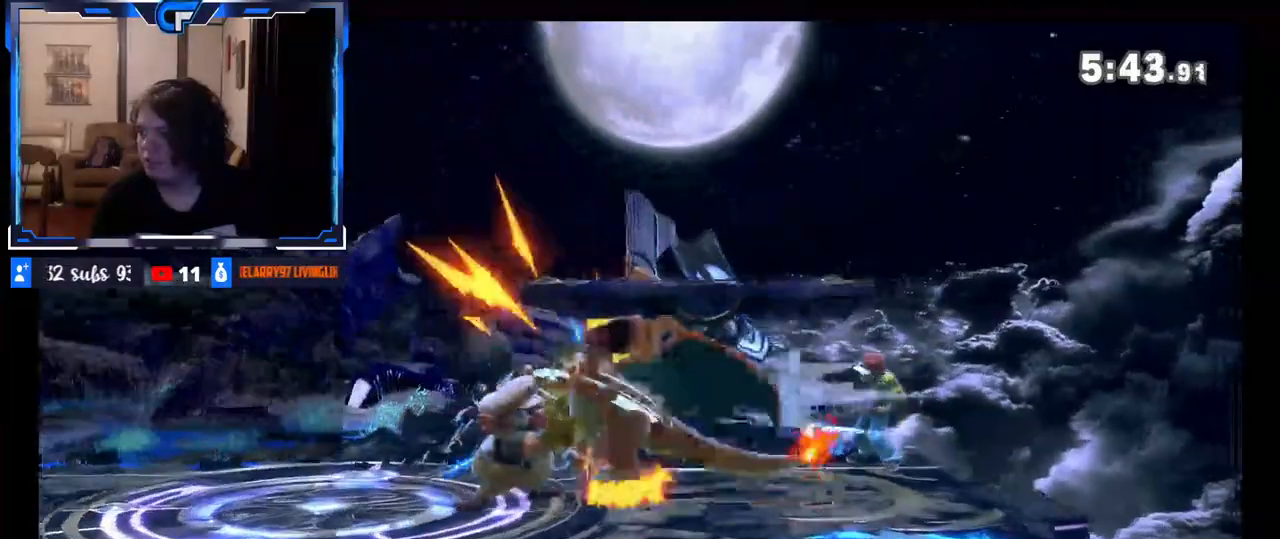
{"dt_ms": 500, "buttons": [], "left_stick": "center", "right_stick": "center", "events": [[433, "left_stick", "center"]]}
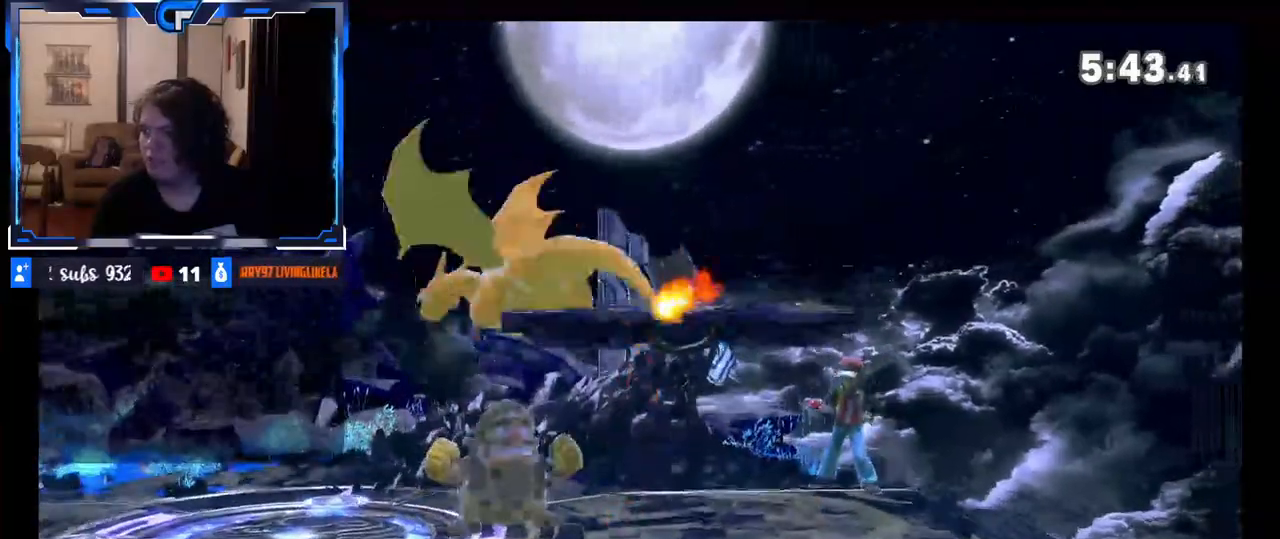
{"dt_ms": 500, "buttons": ["X"], "left_stick": "center", "right_stick": "center", "events": [[400, "X", "down"]]}
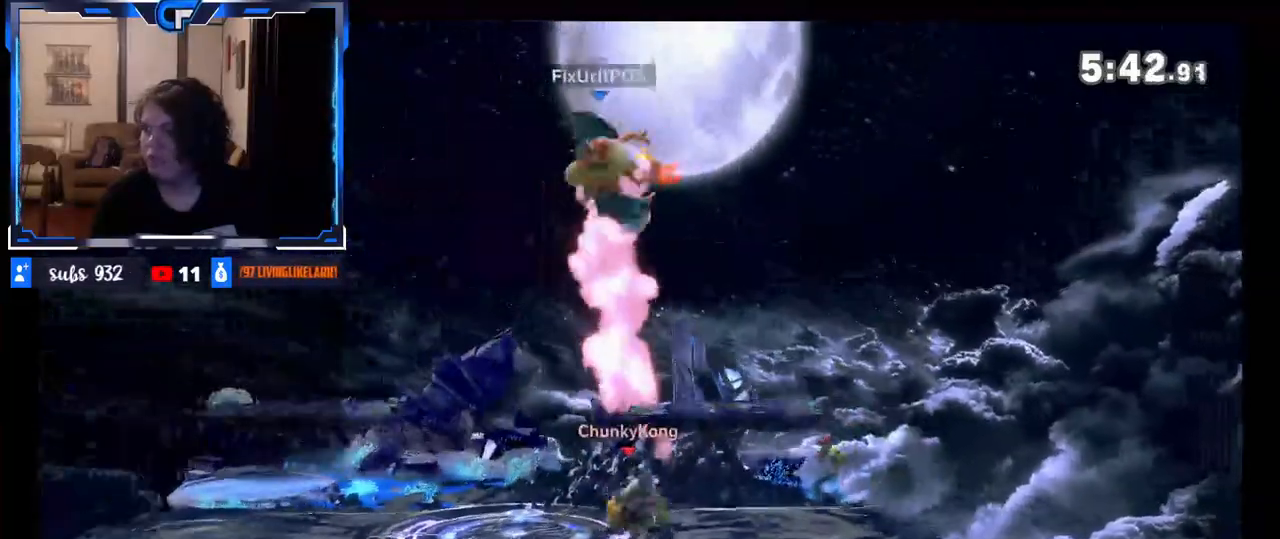
{"dt_ms": 500, "buttons": [], "left_stick": "left", "right_stick": "center", "events": [[17, "left_stick", "up"], [50, "X", "up"], [100, "X", "down"], [117, "A", "down"], [183, "left_stick", "up-left"], [217, "A", "up"], [233, "X", "up"], [383, "left_stick", "left"]]}
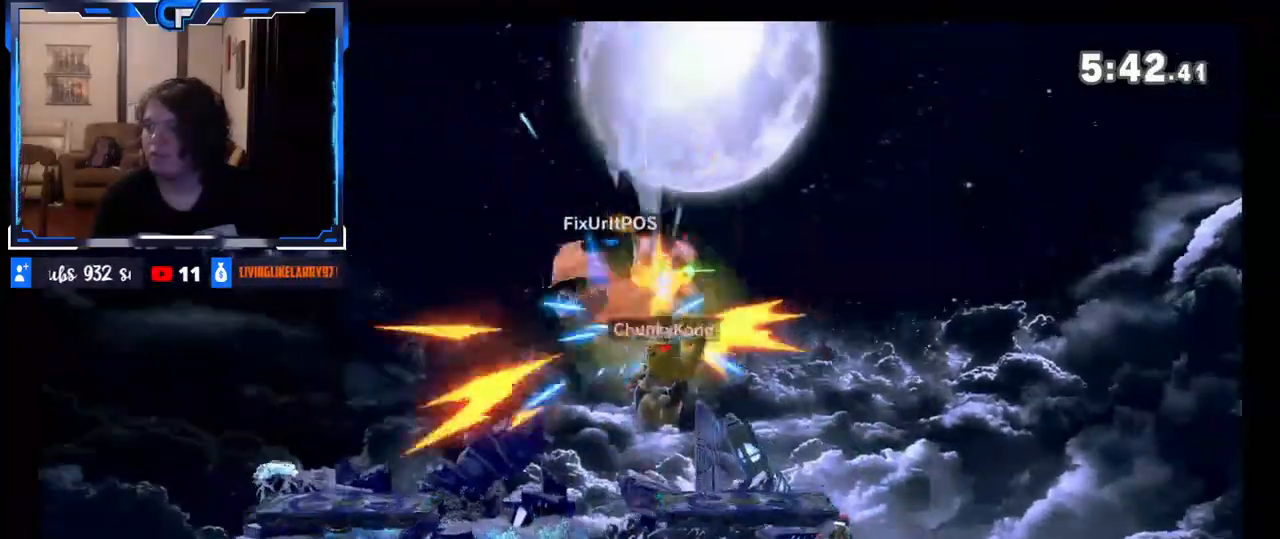
{"dt_ms": 500, "buttons": [], "left_stick": "down-right", "right_stick": "center", "events": [[67, "left_stick", "up-left"], [233, "left_stick", "down"], [333, "left_stick", "down-right"]]}
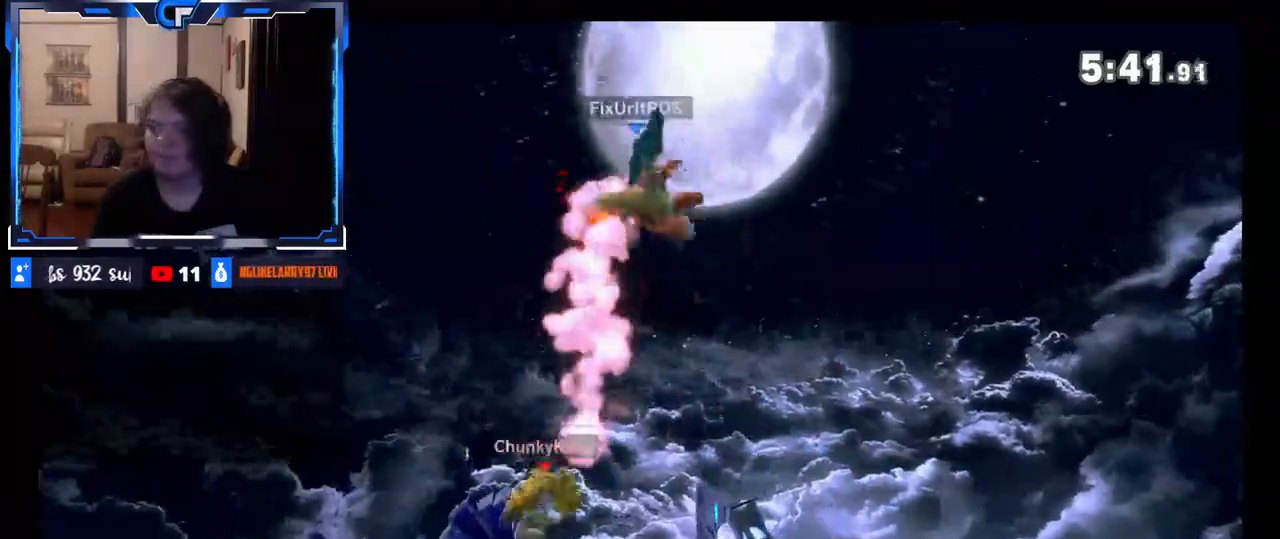
{"dt_ms": 500, "buttons": [], "left_stick": "left", "right_stick": "center", "events": [[83, "left_stick", "center"], [167, "X", "down"], [217, "X", "up"], [217, "left_stick", "left"]]}
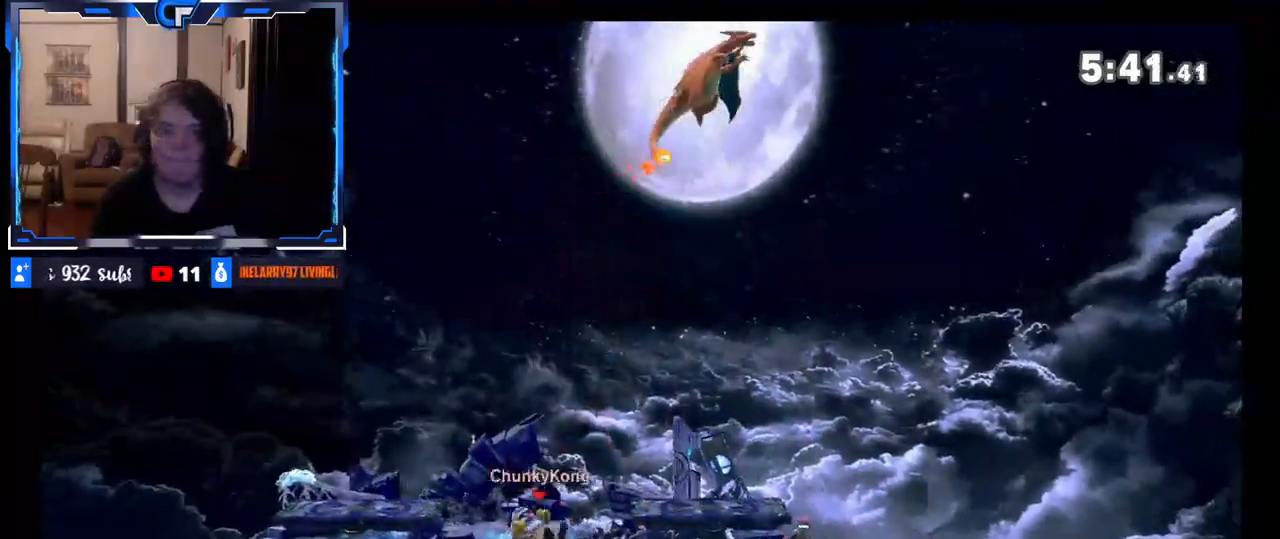
{"dt_ms": 500, "buttons": [], "left_stick": "center", "right_stick": "center", "events": [[33, "right_stick", "up"], [67, "left_stick", "down"], [133, "right_stick", "center"], [167, "left_stick", "center"], [283, "left_stick", "left"], [417, "left_stick", "center"]]}
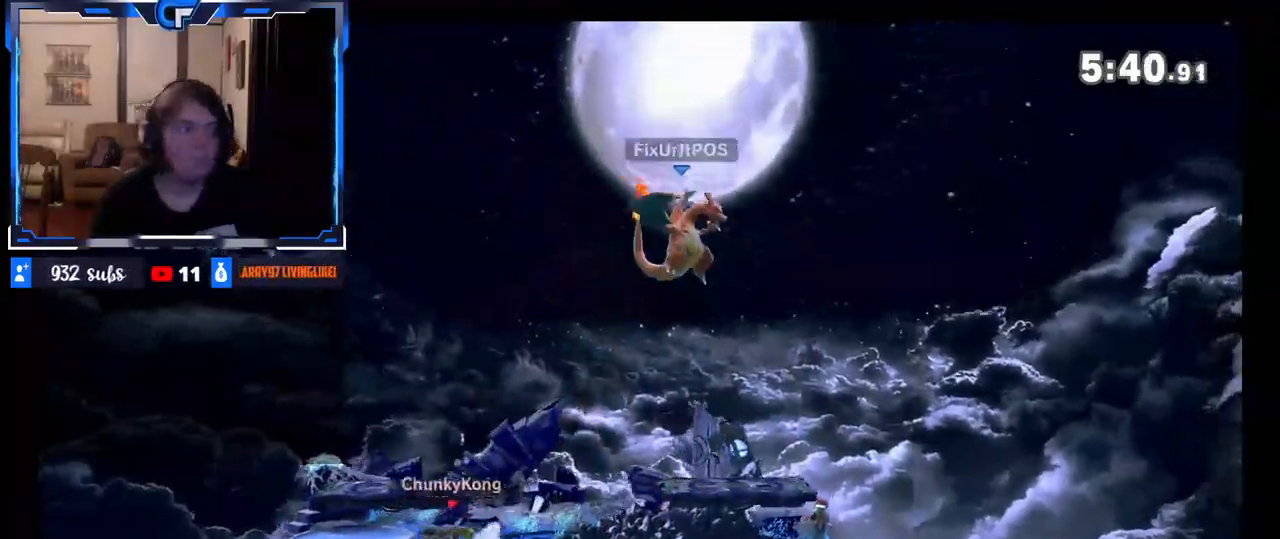
{"dt_ms": 500, "buttons": [], "left_stick": "right", "right_stick": "center", "events": [[17, "left_stick", "right"], [167, "left_stick", "center"], [233, "left_stick", "left"], [367, "left_stick", "center"], [500, "left_stick", "right"]]}
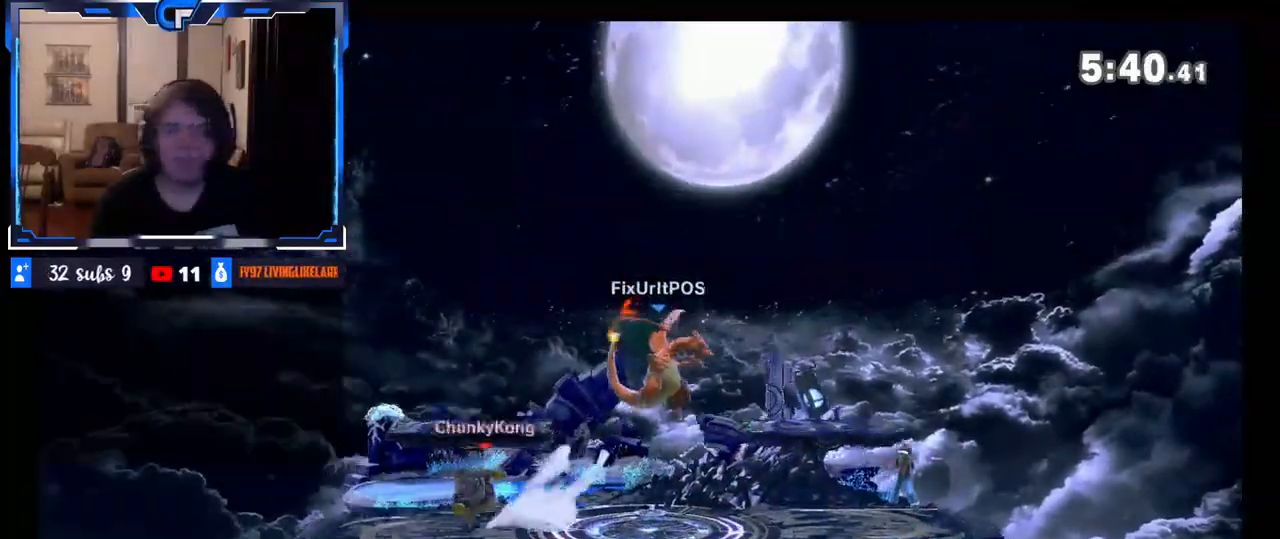
{"dt_ms": 500, "buttons": ["A", "X"], "left_stick": "right", "right_stick": "center", "events": [[233, "R1", "down"], [433, "R1", "up"], [433, "X", "down"], [483, "A", "down"]]}
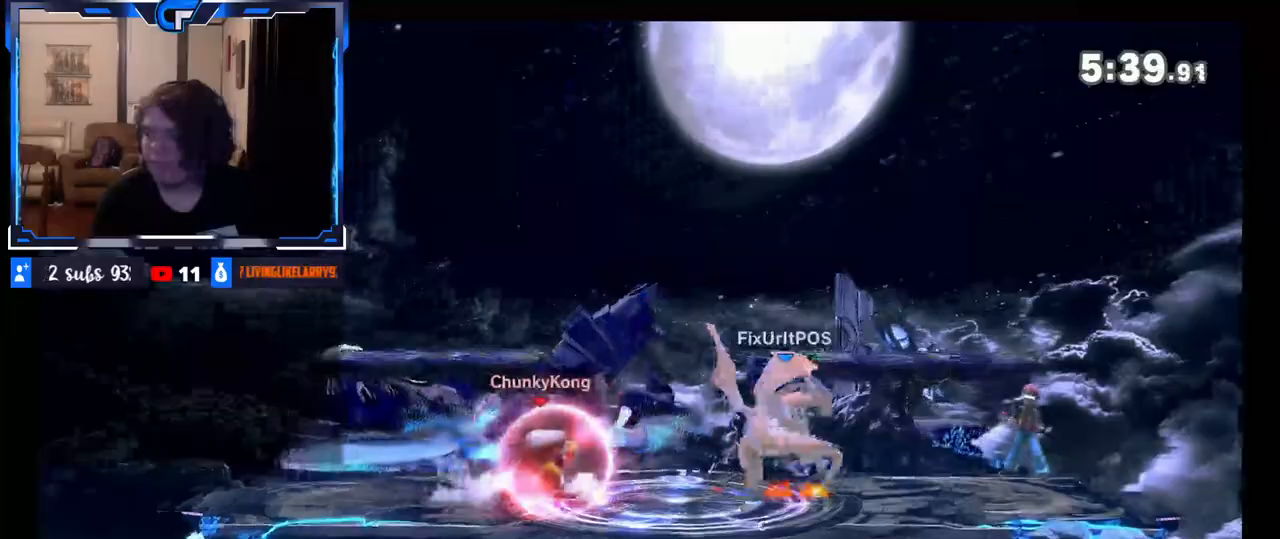
{"dt_ms": 500, "buttons": ["R1"], "left_stick": "center", "right_stick": "center", "events": [[150, "A", "up"], [167, "X", "up"], [300, "left_stick", "down"], [417, "left_stick", "center"], [450, "R1", "down"]]}
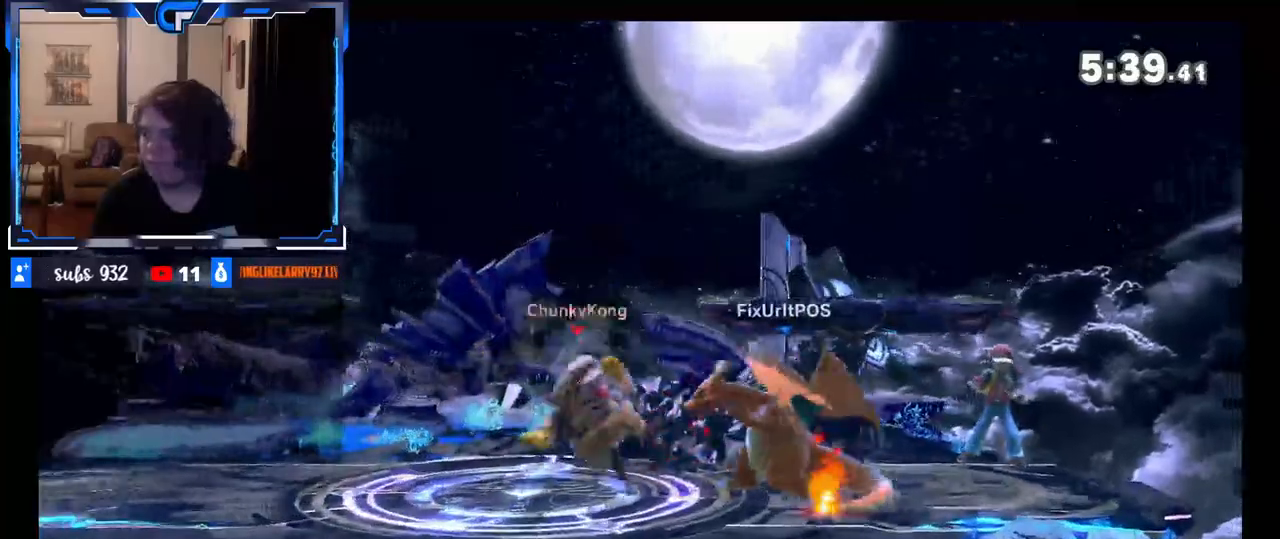
{"dt_ms": 500, "buttons": [], "left_stick": "right", "right_stick": "center", "events": [[317, "R1", "up"], [400, "left_stick", "right"]]}
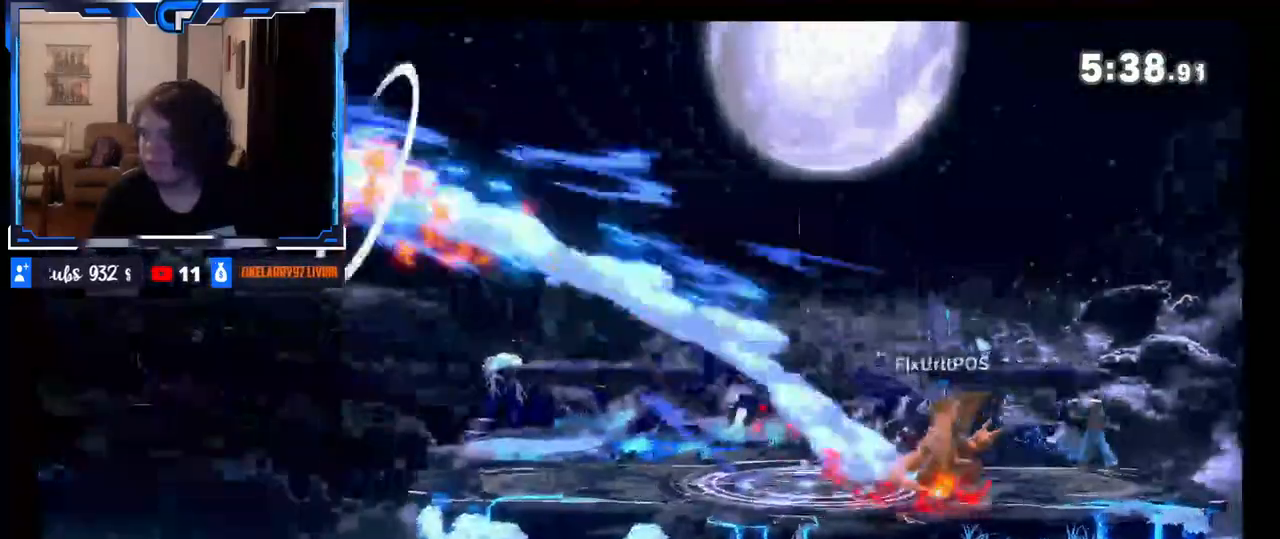
{"dt_ms": 500, "buttons": [], "left_stick": "right", "right_stick": "center", "events": [[200, "R1", "down"], [500, "R1", "up"]]}
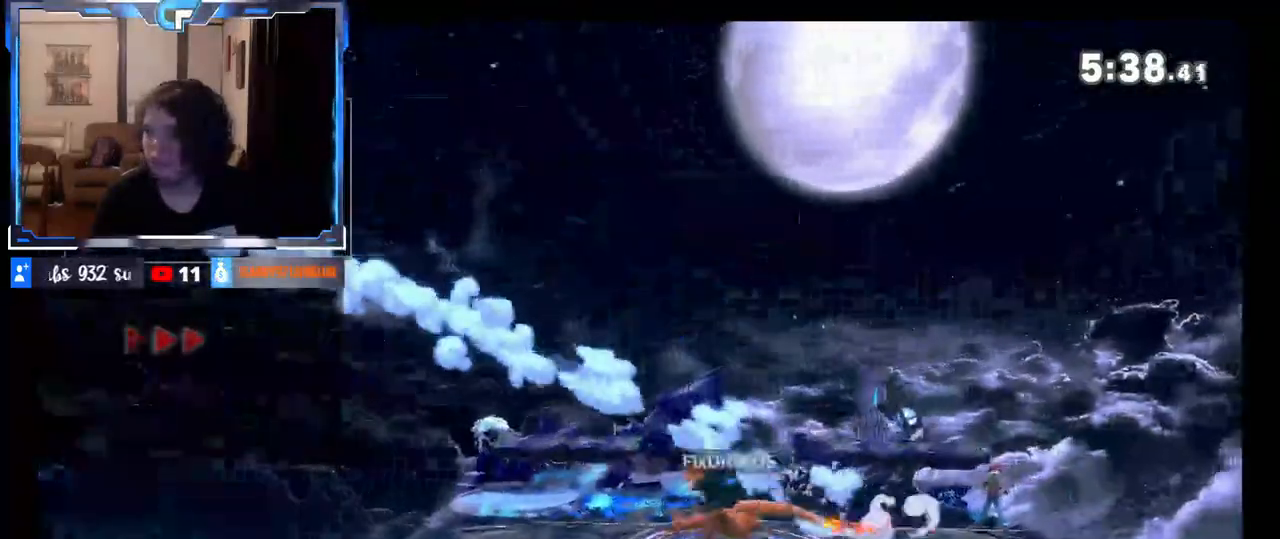
{"dt_ms": 500, "buttons": [], "left_stick": "right", "right_stick": "center", "events": []}
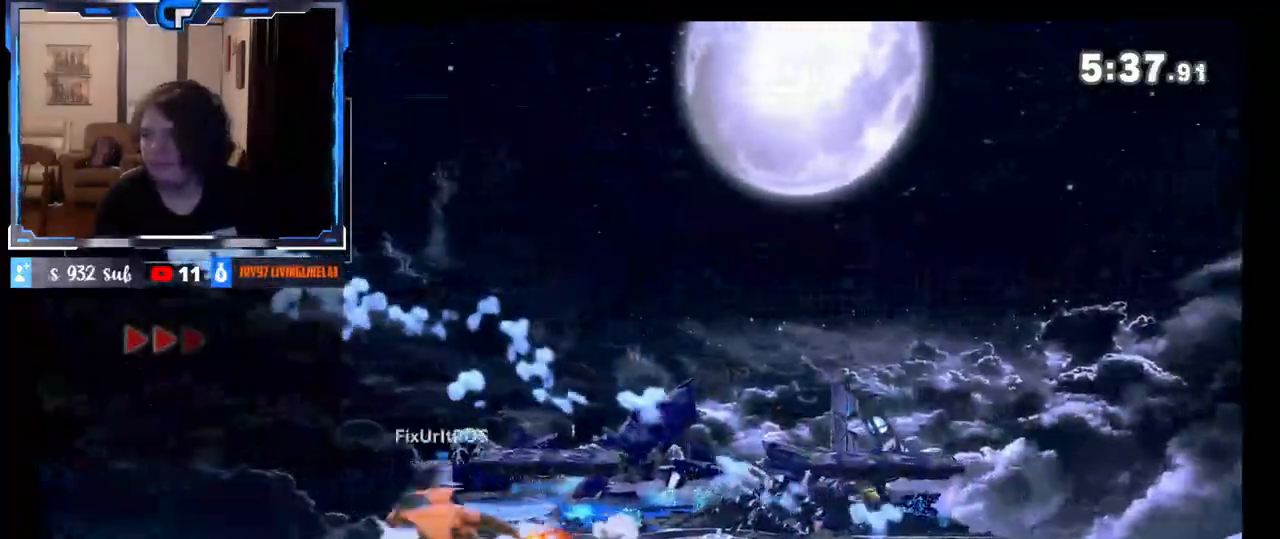
{"dt_ms": 500, "buttons": [], "left_stick": "right", "right_stick": "center", "events": [[100, "left_stick", "center"], [283, "left_stick", "left"], [417, "left_stick", "center"], [467, "left_stick", "right"]]}
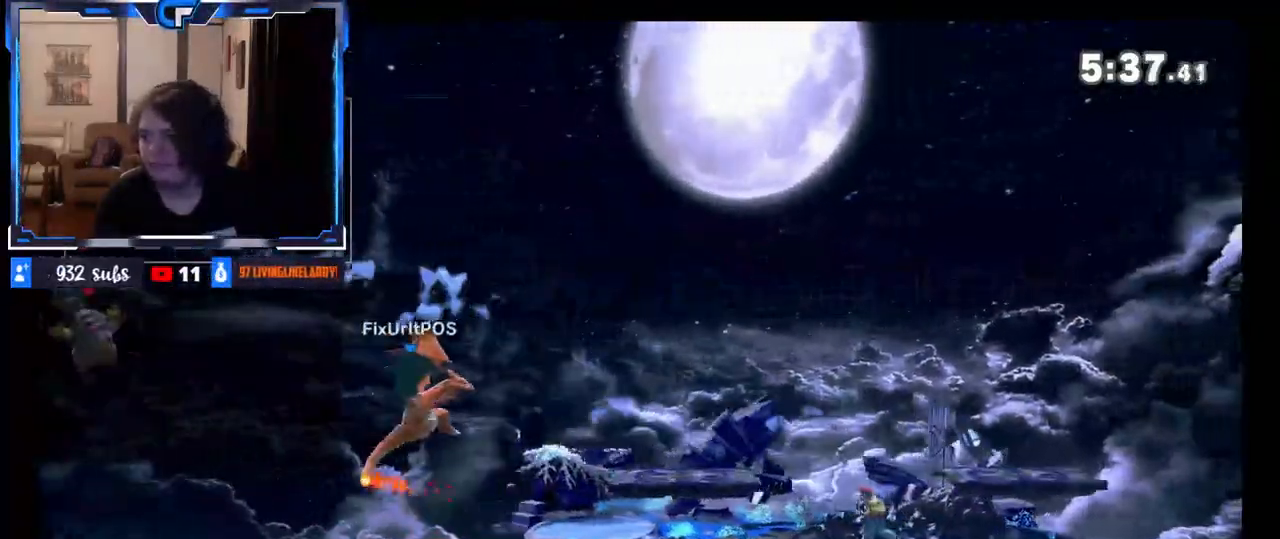
{"dt_ms": 500, "buttons": ["X"], "left_stick": "right", "right_stick": "center", "events": [[200, "X", "down"], [283, "X", "up"], [350, "X", "down"]]}
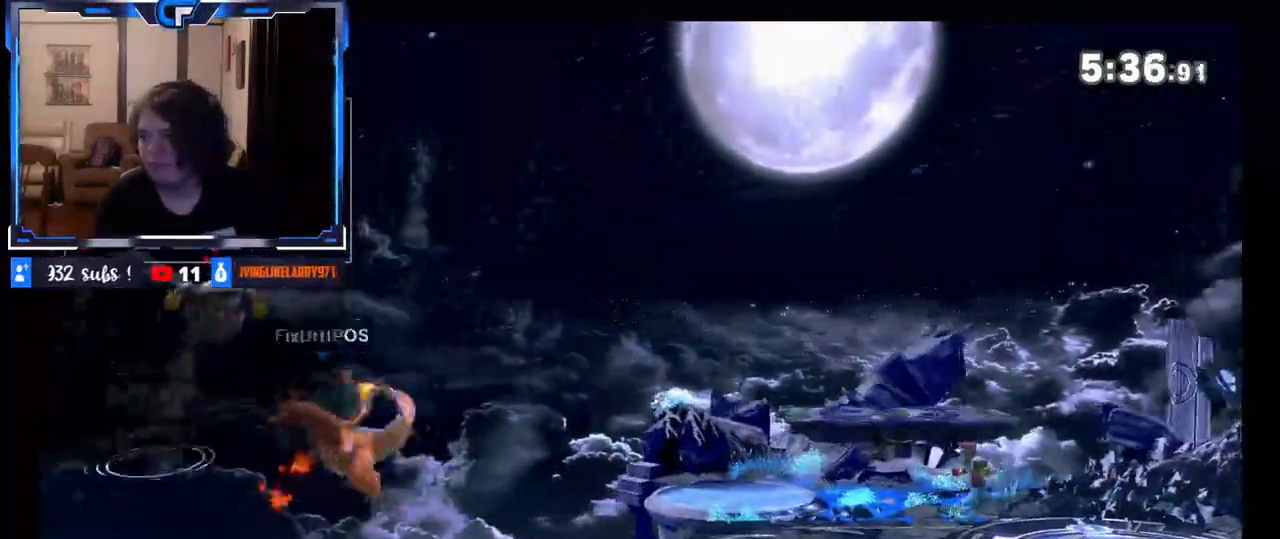
{"dt_ms": 500, "buttons": [], "left_stick": "left", "right_stick": "center", "events": [[17, "X", "up"], [167, "left_stick", "center"], [217, "left_stick", "down"], [317, "left_stick", "left"], [367, "X", "down"], [467, "X", "up"]]}
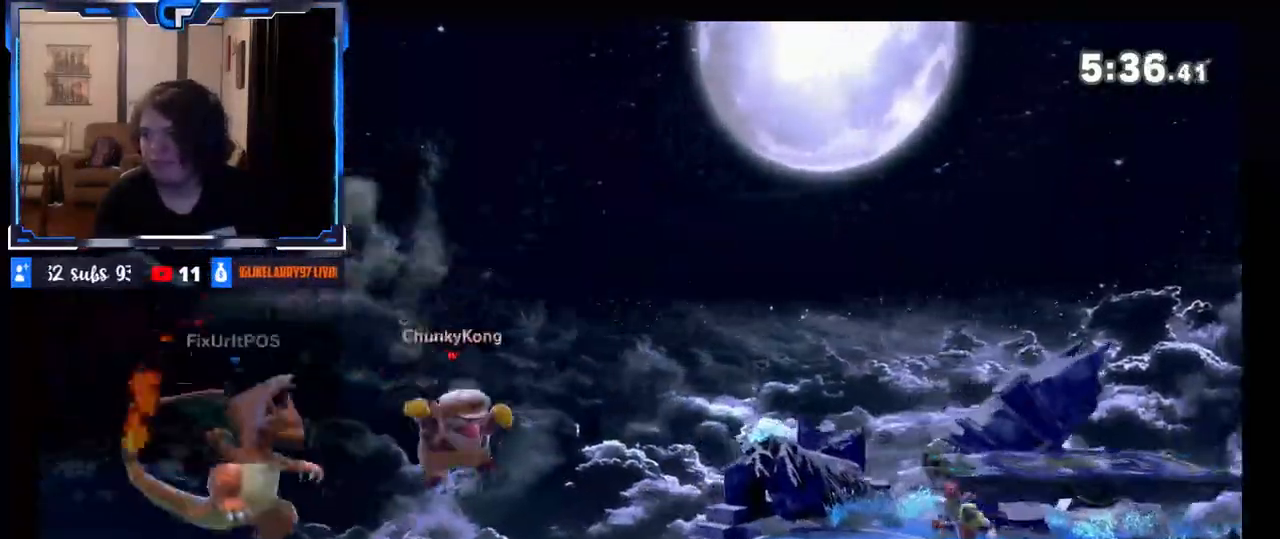
{"dt_ms": 500, "buttons": [], "left_stick": "right", "right_stick": "center", "events": [[17, "left_stick", "center"], [50, "X", "down"], [67, "left_stick", "right"], [150, "X", "up"], [350, "B", "down"], [450, "B", "up"]]}
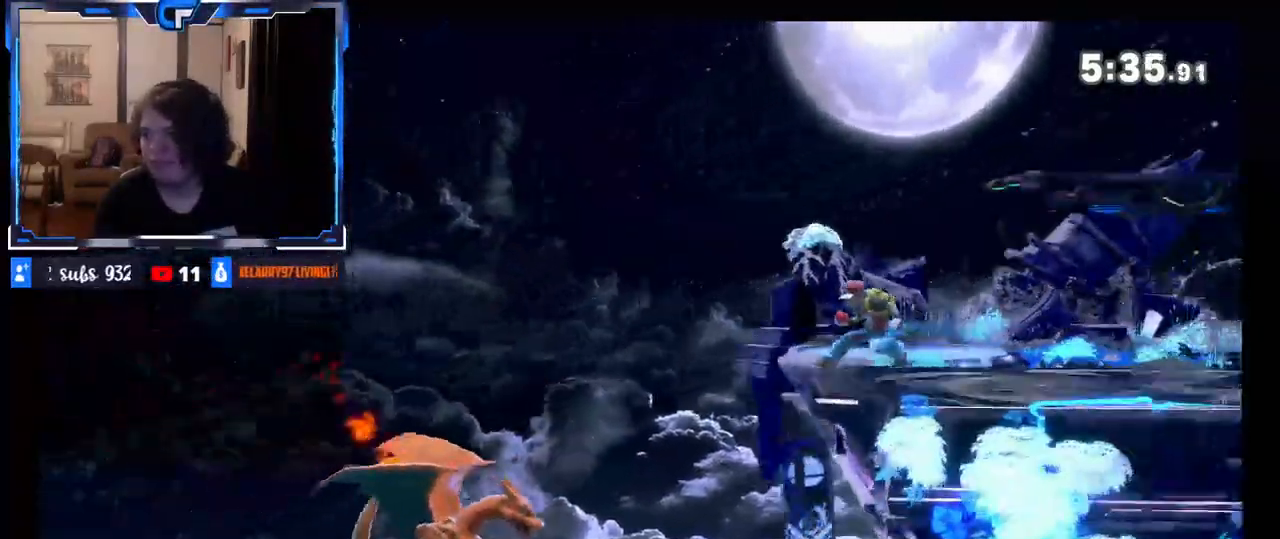
{"dt_ms": 500, "buttons": [], "left_stick": "left", "right_stick": "center", "events": [[67, "left_stick", "left"], [317, "A", "down"], [467, "A", "up"]]}
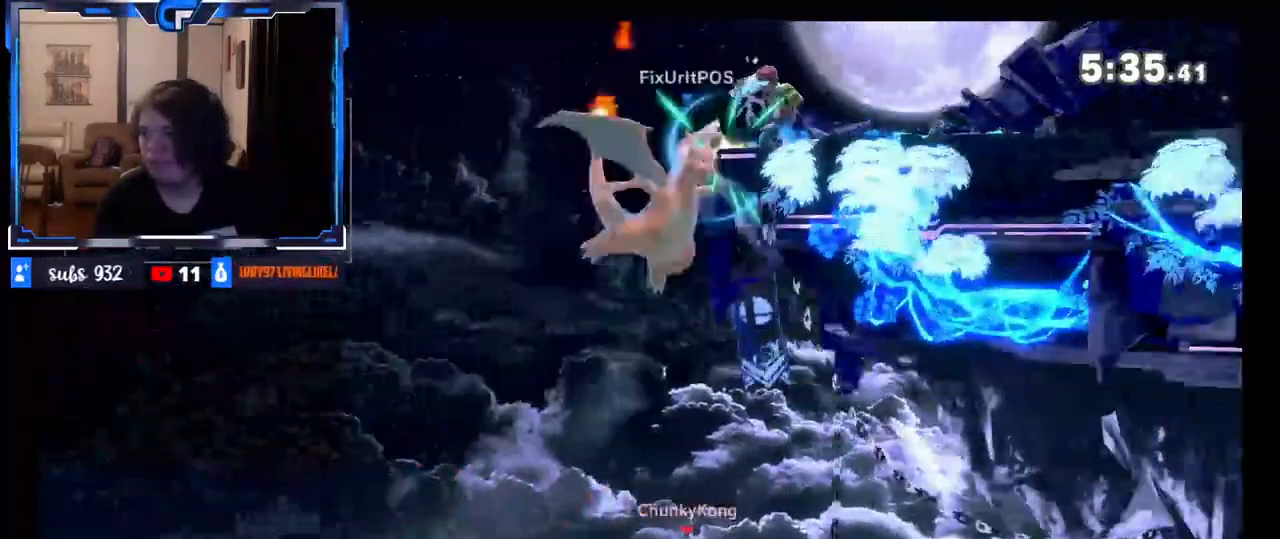
{"dt_ms": 500, "buttons": [], "left_stick": "up", "right_stick": "center", "events": [[150, "DPAD_RIGHT", "down"], [283, "left_stick", "up"], [317, "B", "down"], [317, "DPAD_RIGHT", "up"], [467, "B", "up"]]}
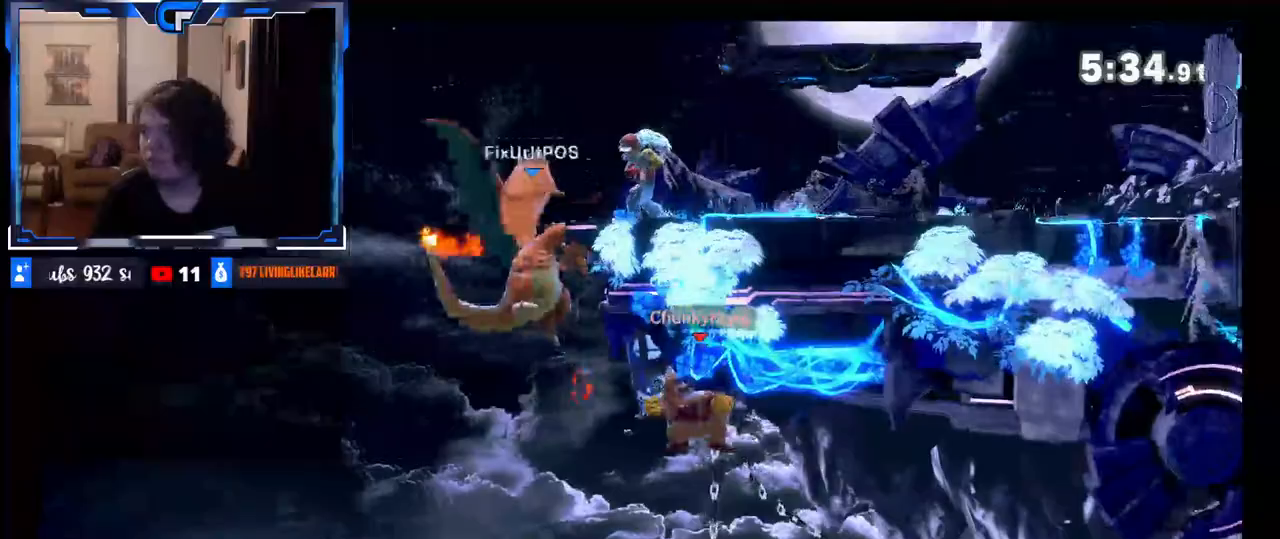
{"dt_ms": 500, "buttons": [], "left_stick": "right", "right_stick": "center", "events": [[133, "left_stick", "center"], [417, "left_stick", "right"]]}
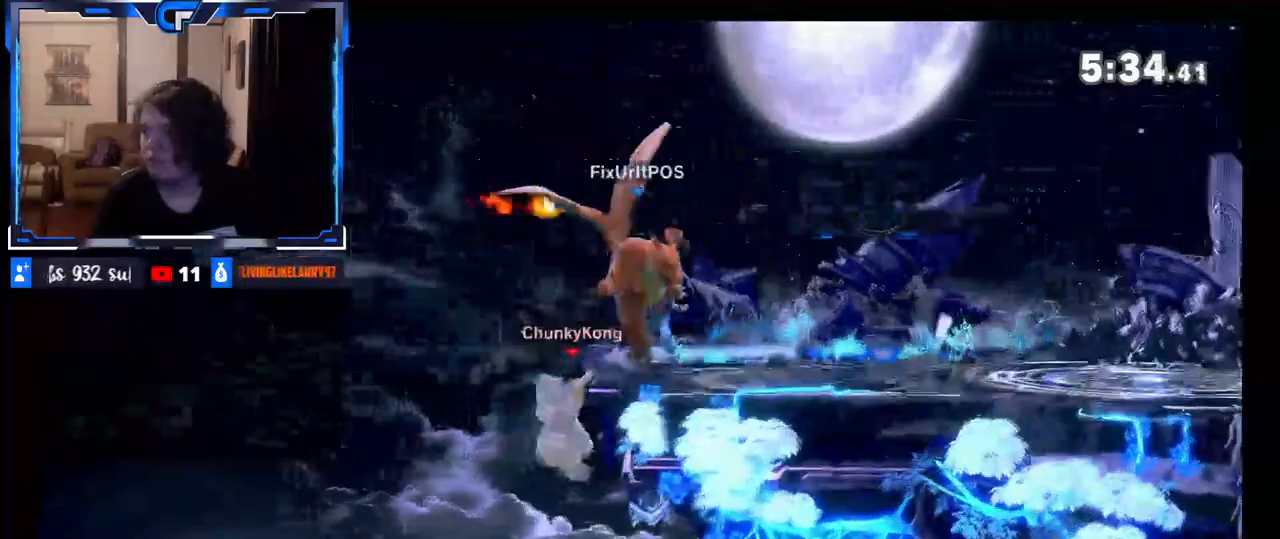
{"dt_ms": 1000, "buttons": ["X"], "left_stick": "center", "right_stick": "center"}
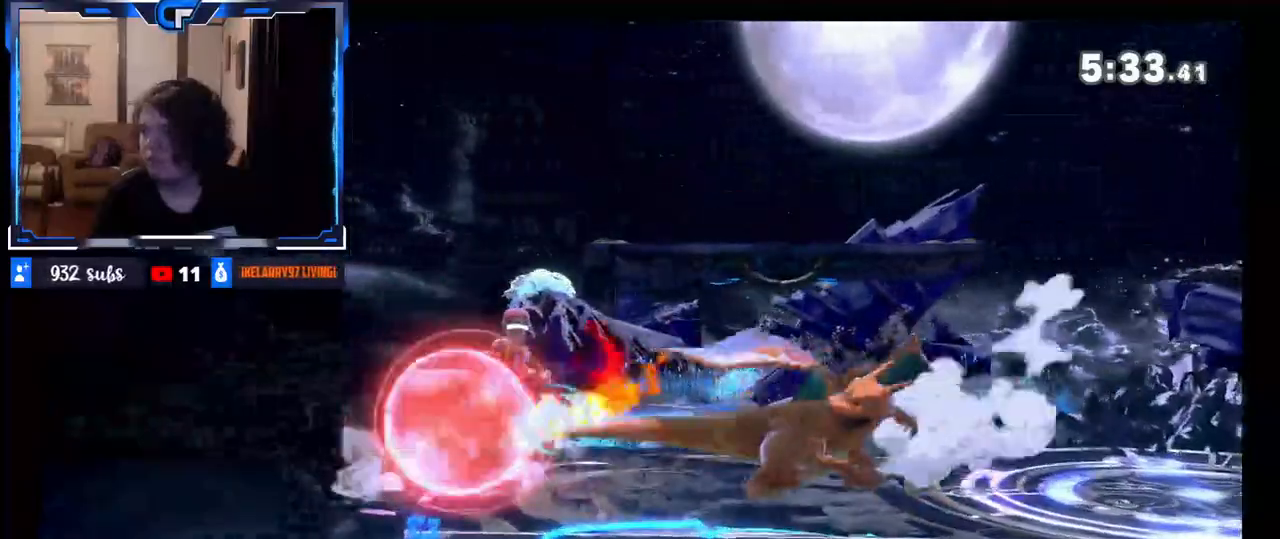
{"dt_ms": 500, "buttons": [], "left_stick": "left", "right_stick": "center", "events": [[300, "X", "up"], [383, "left_stick", "left"]]}
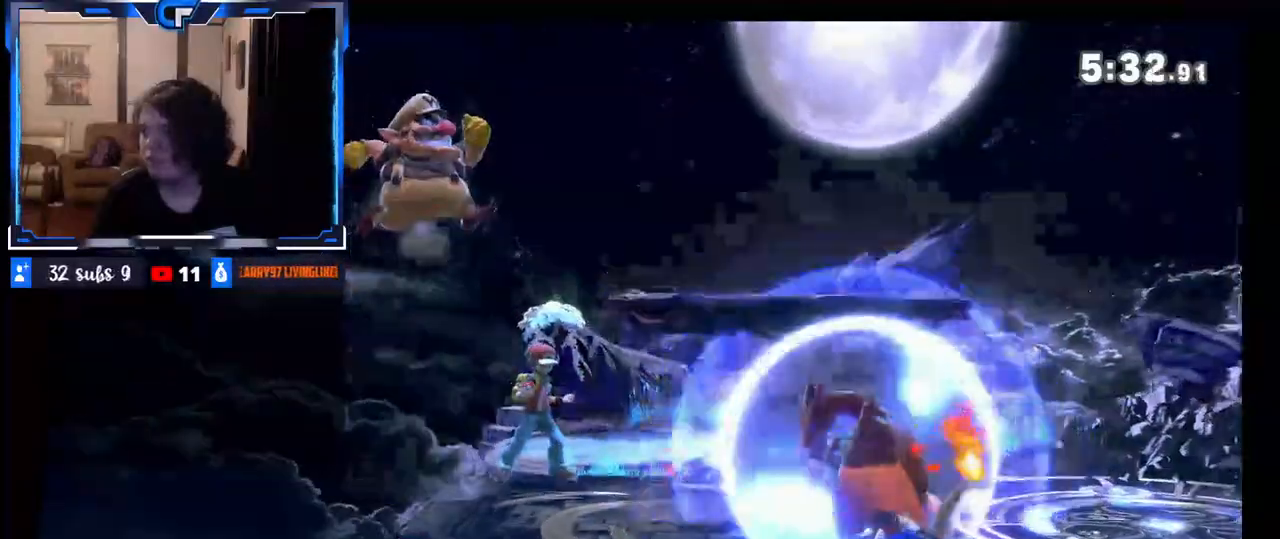
{"dt_ms": 500, "buttons": [], "left_stick": "left", "right_stick": "center", "events": [[17, "left_stick", "center"], [67, "left_stick", "right"], [133, "X", "down"], [300, "X", "up"], [367, "left_stick", "left"]]}